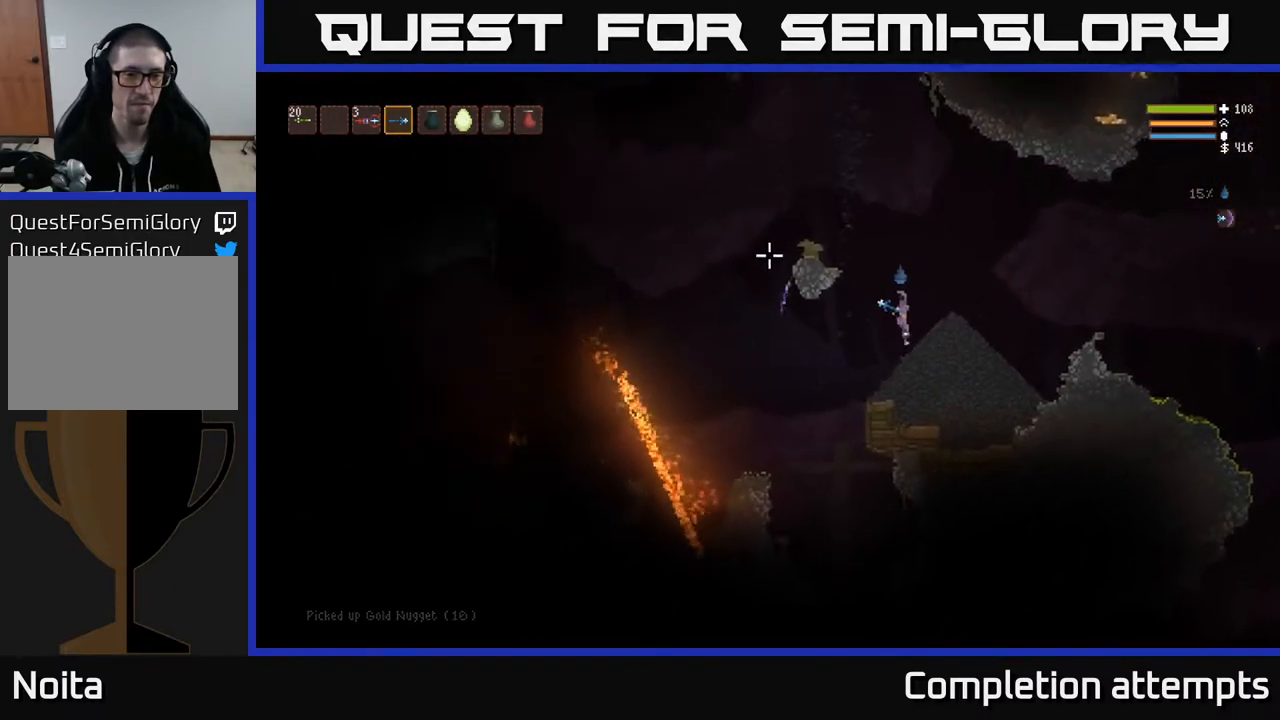
Gameplay with a controller (Xbox layout); each line is a JSON object with the inputs held at the frame after it. "events" lists button and stick changes between this image and that frame as [ms after this image, input, new state], when the widget could be followed in between.
{"buttons": [], "left_stick": "left", "right_stick": "left", "events": [[100, "left_stick", "left"], [500, "L2", "up"]]}
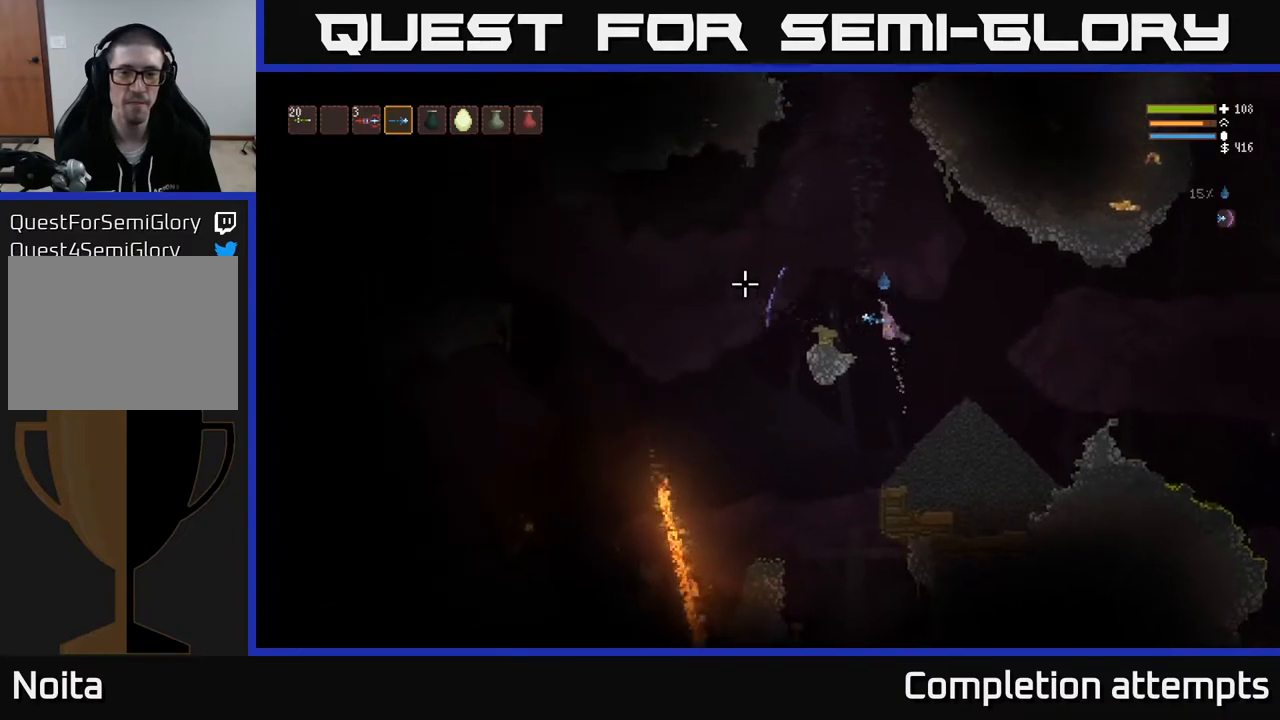
{"buttons": [], "left_stick": "left", "right_stick": "left", "events": []}
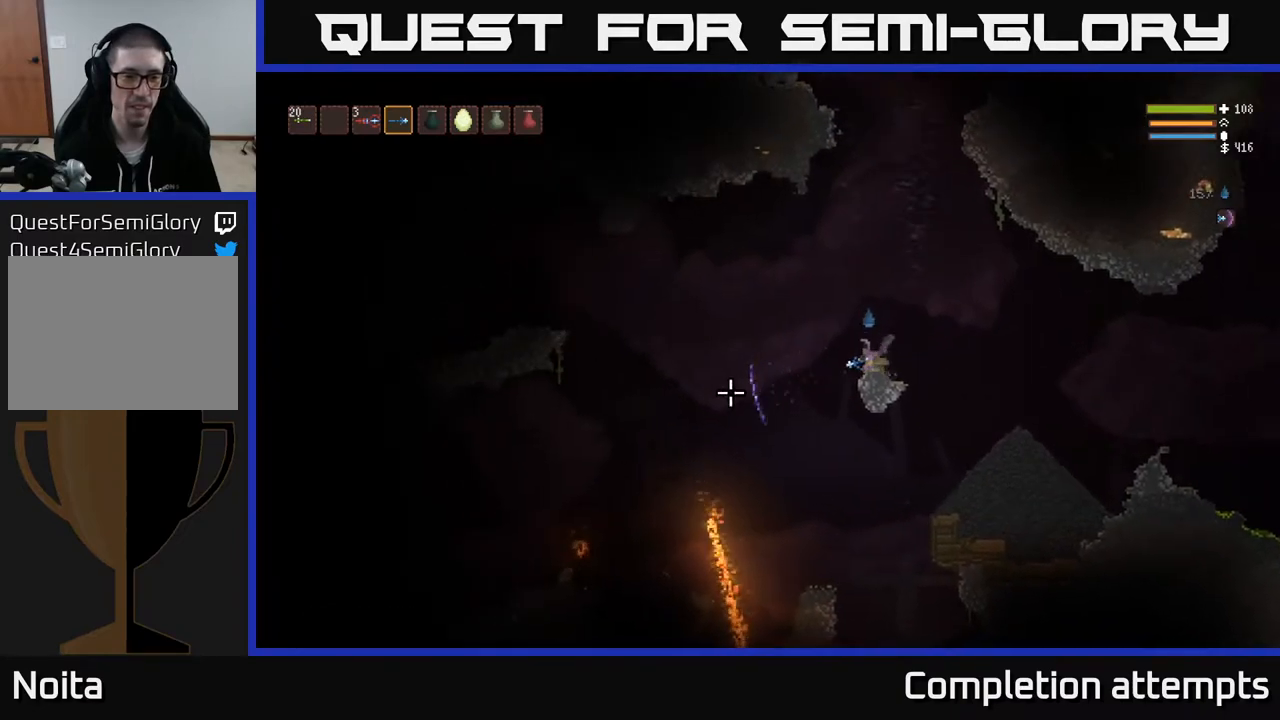
{"buttons": [], "left_stick": "left", "right_stick": "left", "events": [[183, "L2", "down"], [317, "L2", "up"]]}
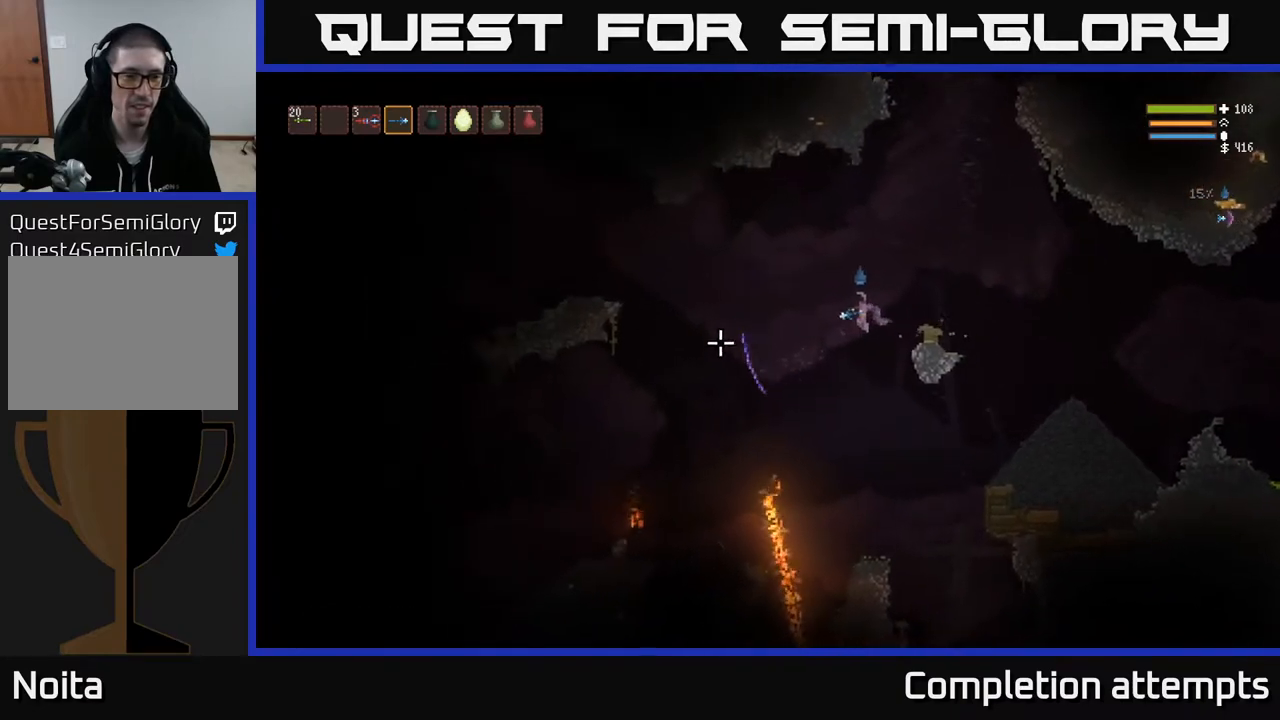
{"buttons": ["L2"], "left_stick": "left", "right_stick": "up-left", "events": [[117, "L2", "down"], [367, "right_stick", "up-left"]]}
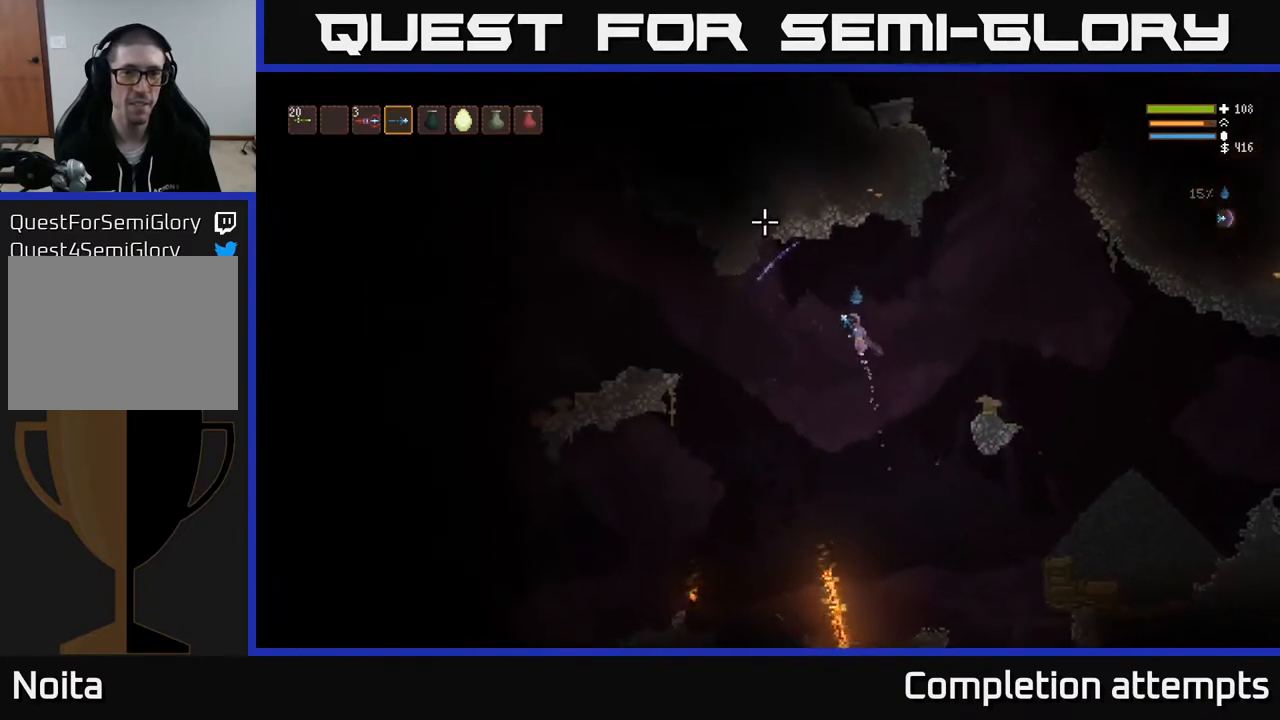
{"buttons": [], "left_stick": "left", "right_stick": "up", "events": [[67, "right_stick", "up"], [217, "L2", "up"]]}
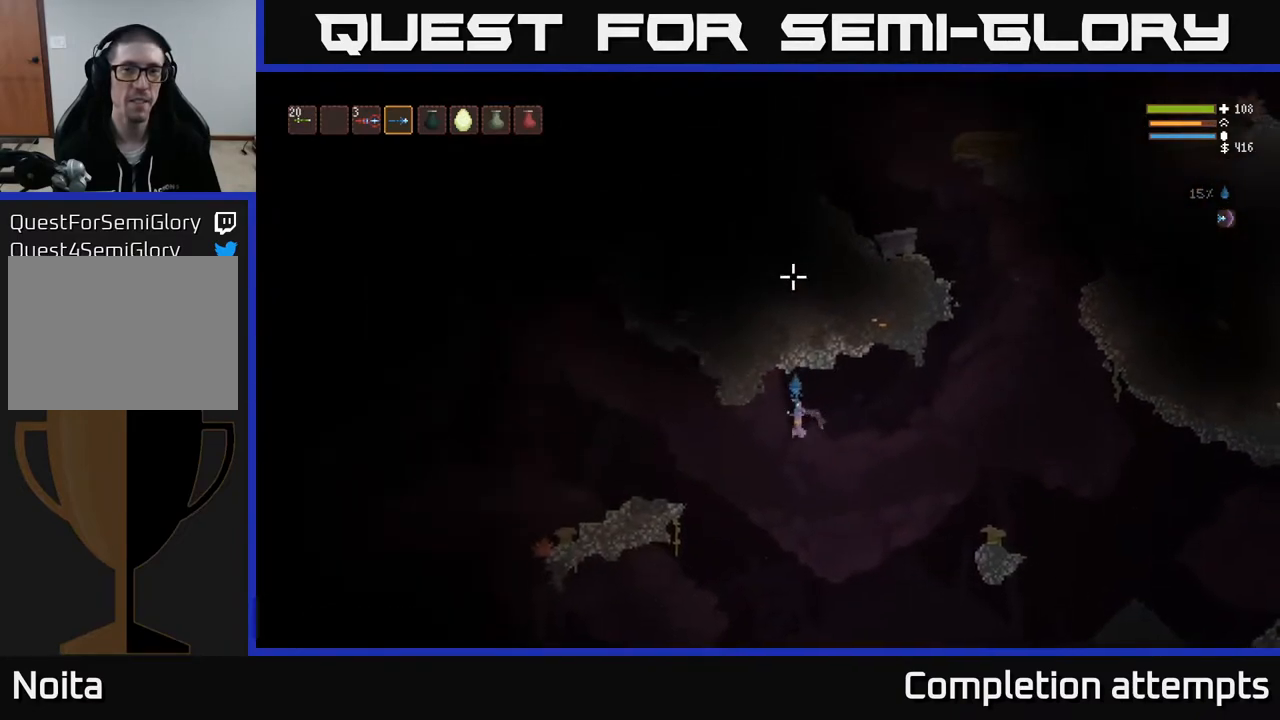
{"buttons": ["L2"], "left_stick": "left", "right_stick": "down-left", "events": [[133, "right_stick", "left"], [300, "L2", "down"], [500, "right_stick", "down-left"]]}
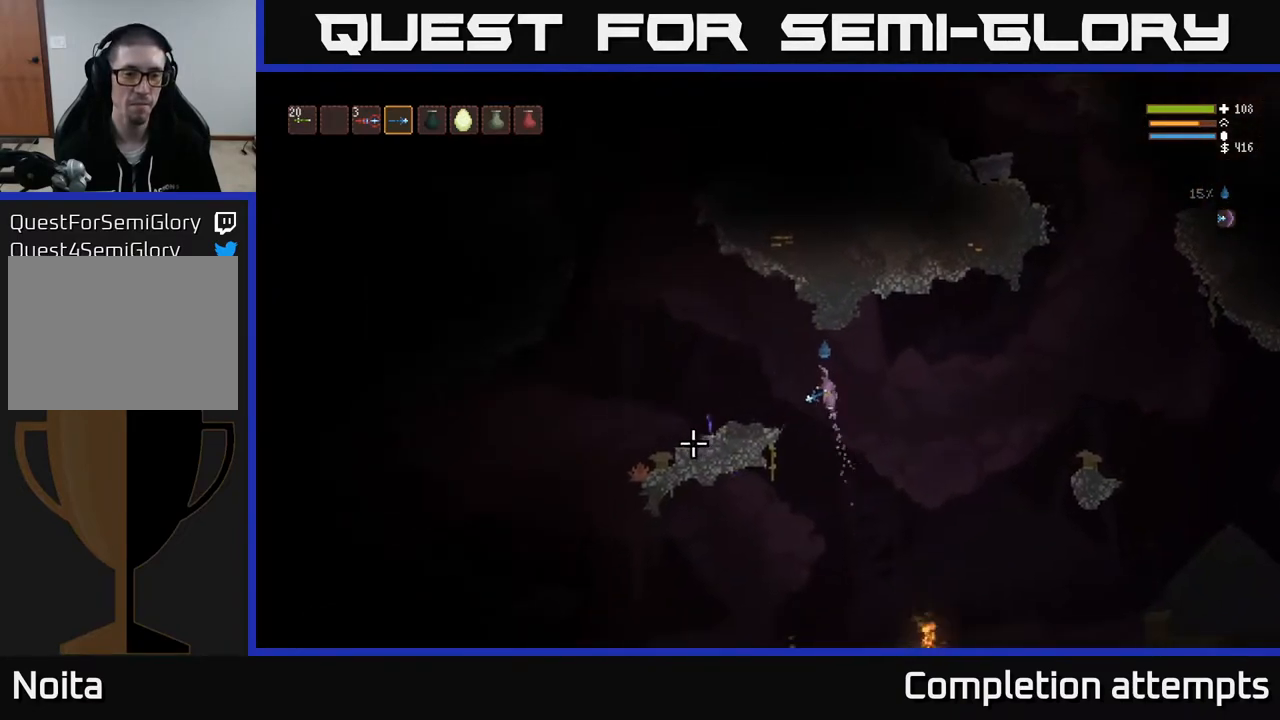
{"buttons": [], "left_stick": "left", "right_stick": "down-left", "events": [[117, "L2", "up"]]}
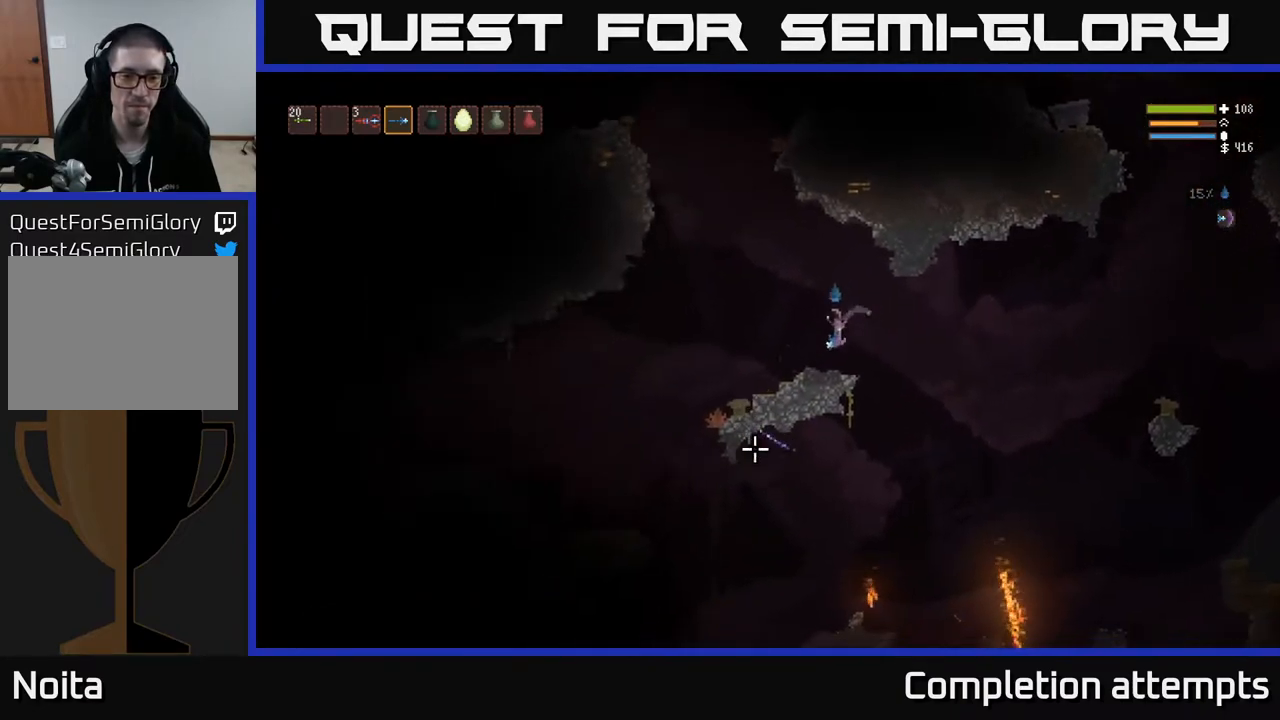
{"buttons": [], "left_stick": "left", "right_stick": "down-left", "events": []}
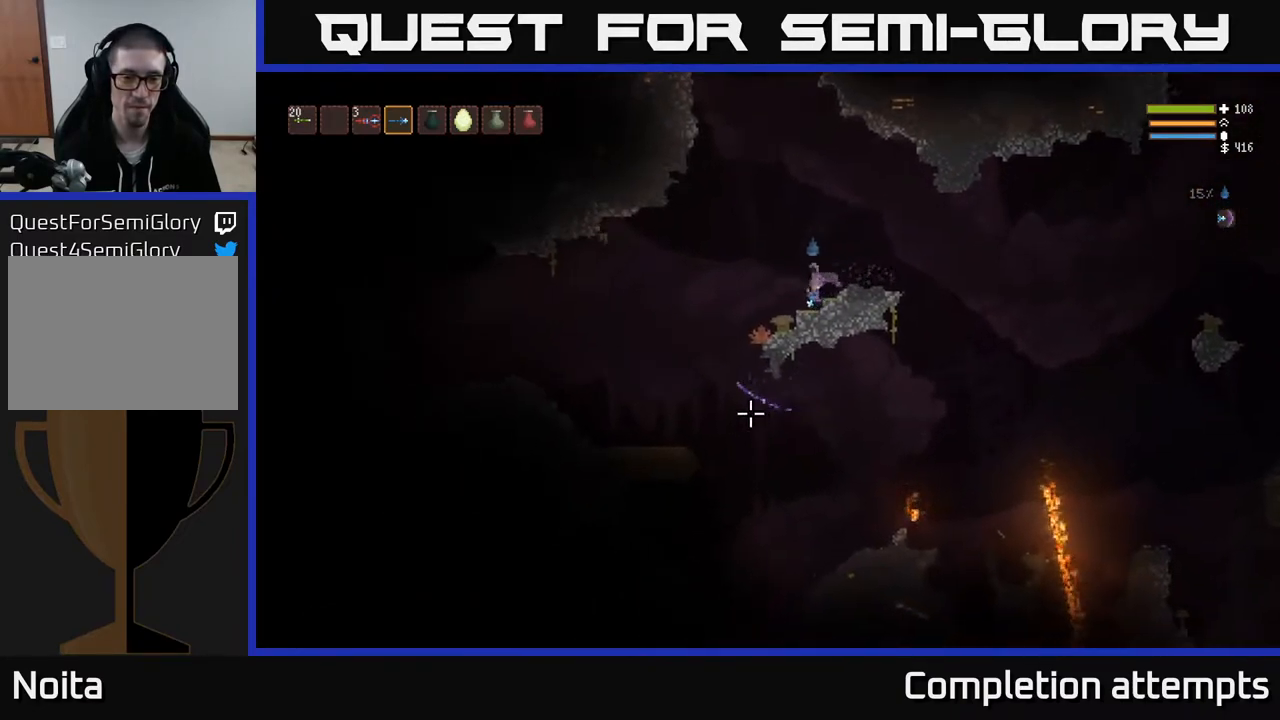
{"buttons": [], "left_stick": "left", "right_stick": "down-left", "events": []}
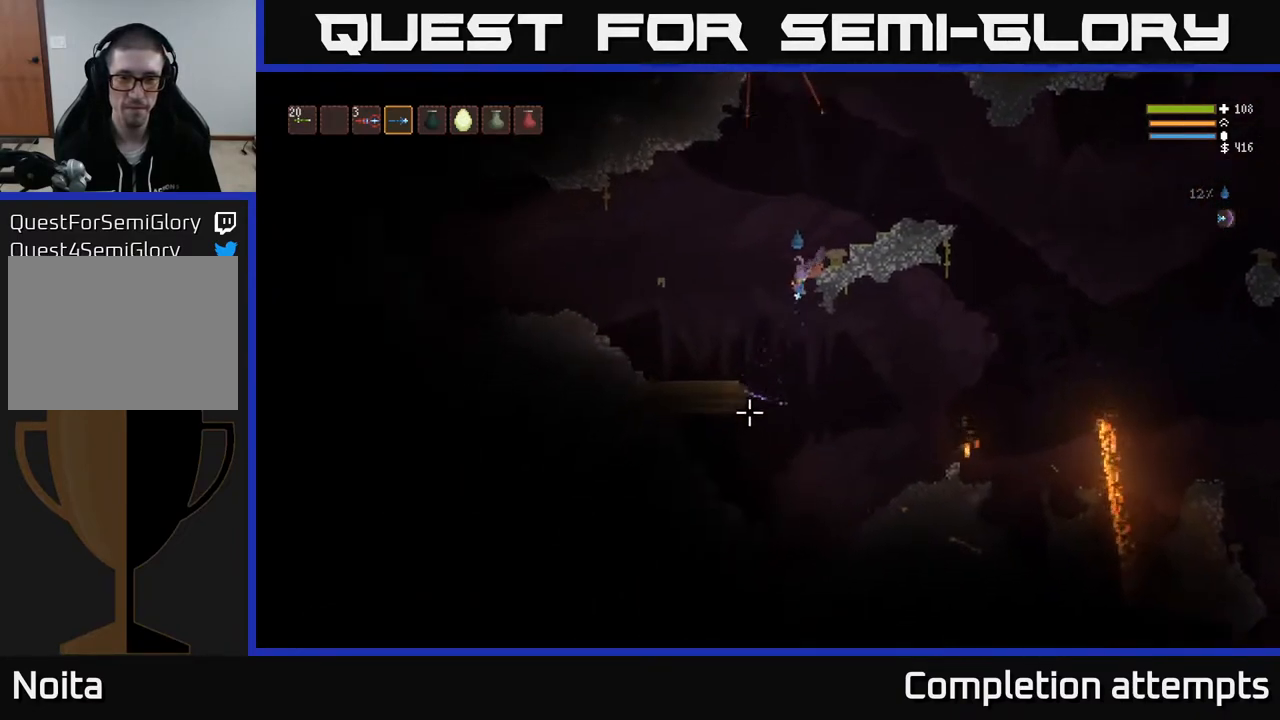
{"buttons": ["L2"], "left_stick": "left", "right_stick": "up", "events": [[133, "left_stick", "center"], [183, "left_stick", "right"], [250, "L2", "down"], [250, "right_stick", "up-left"], [350, "right_stick", "up"], [367, "left_stick", "center"], [433, "left_stick", "left"]]}
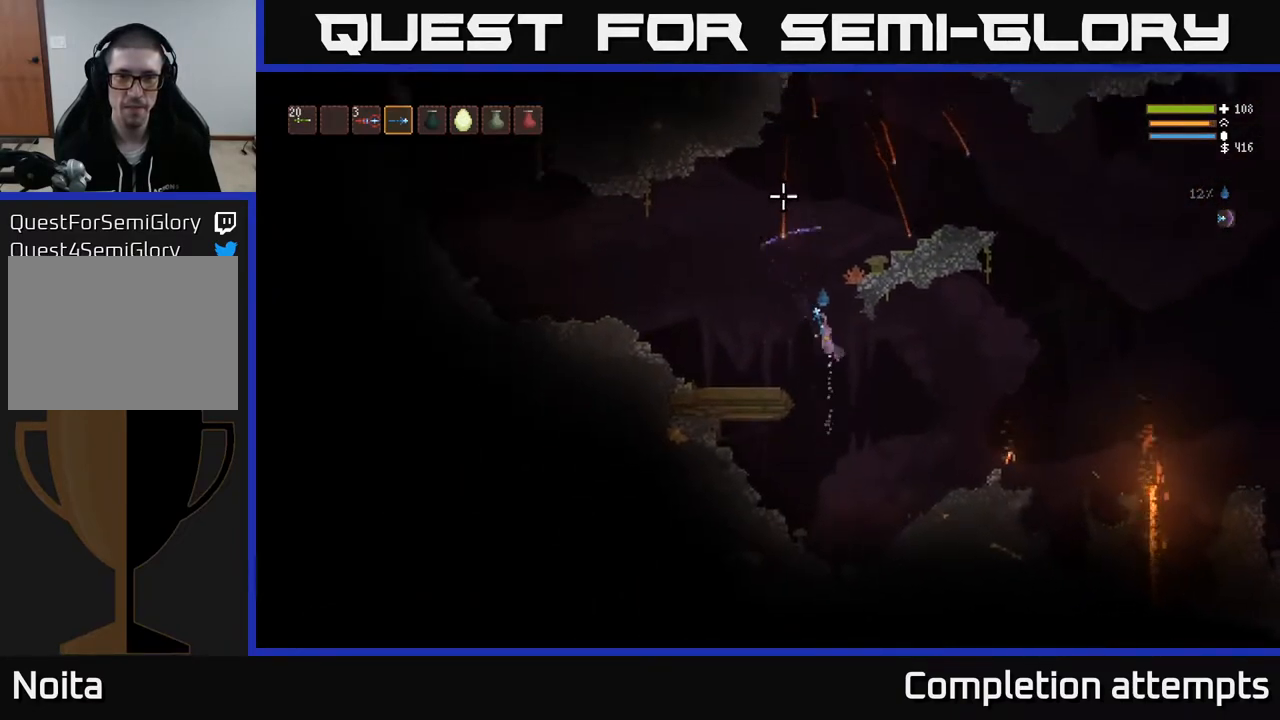
{"buttons": ["L2"], "left_stick": "right", "right_stick": "up", "events": [[33, "left_stick", "center"], [300, "left_stick", "right"]]}
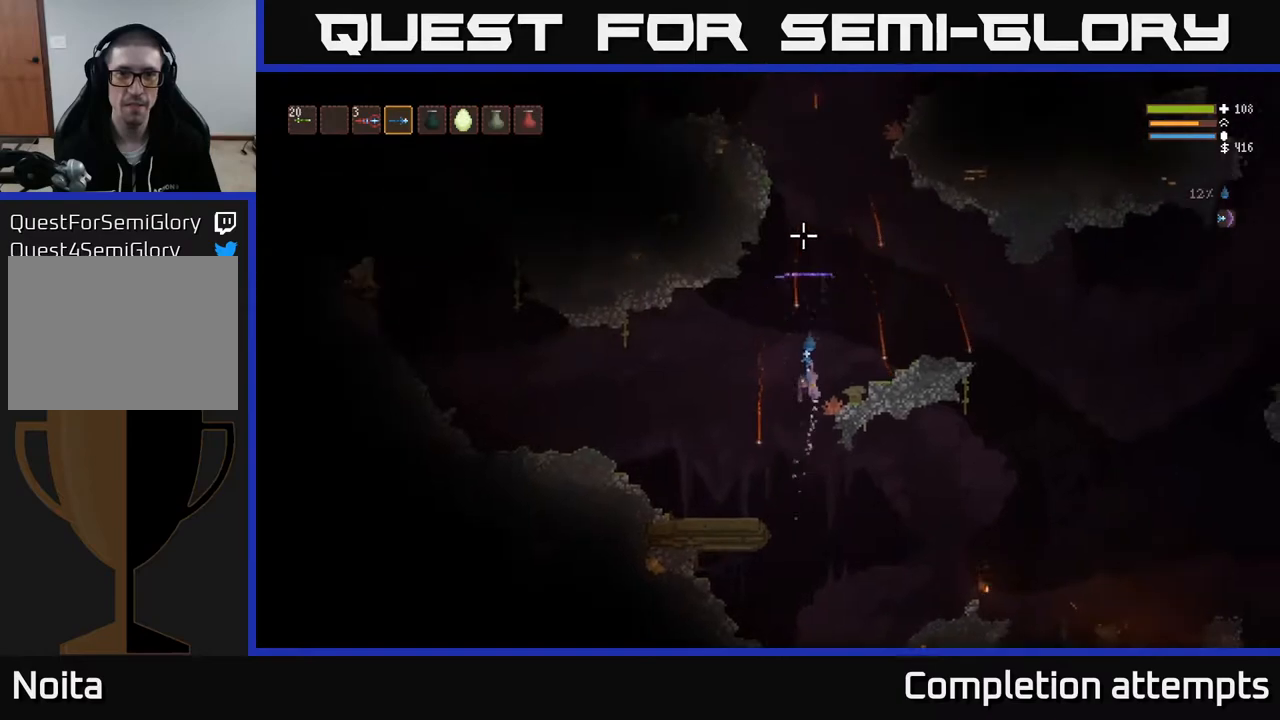
{"buttons": [], "left_stick": "center", "right_stick": "left", "events": [[200, "L2", "up"], [217, "right_stick", "left"], [300, "left_stick", "center"]]}
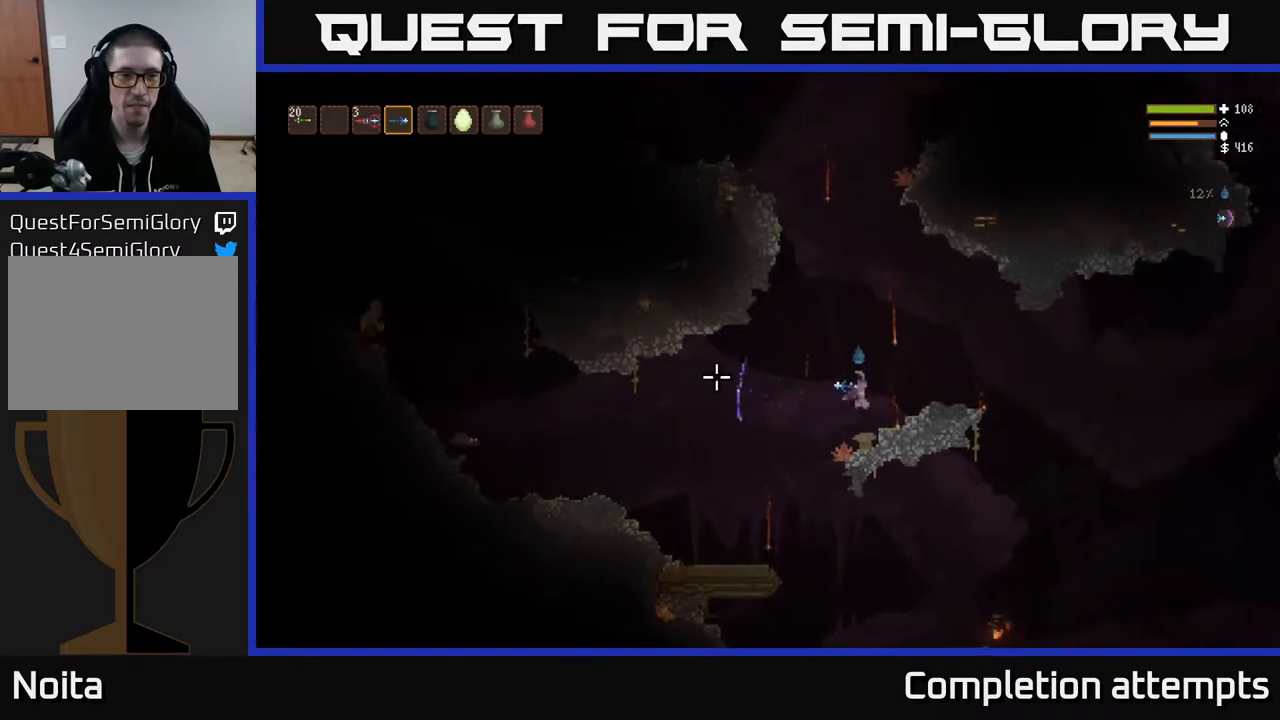
{"buttons": ["L2"], "left_stick": "left", "right_stick": "left", "events": [[367, "L2", "down"], [383, "left_stick", "left"], [450, "R2", "down"], [500, "R2", "up"]]}
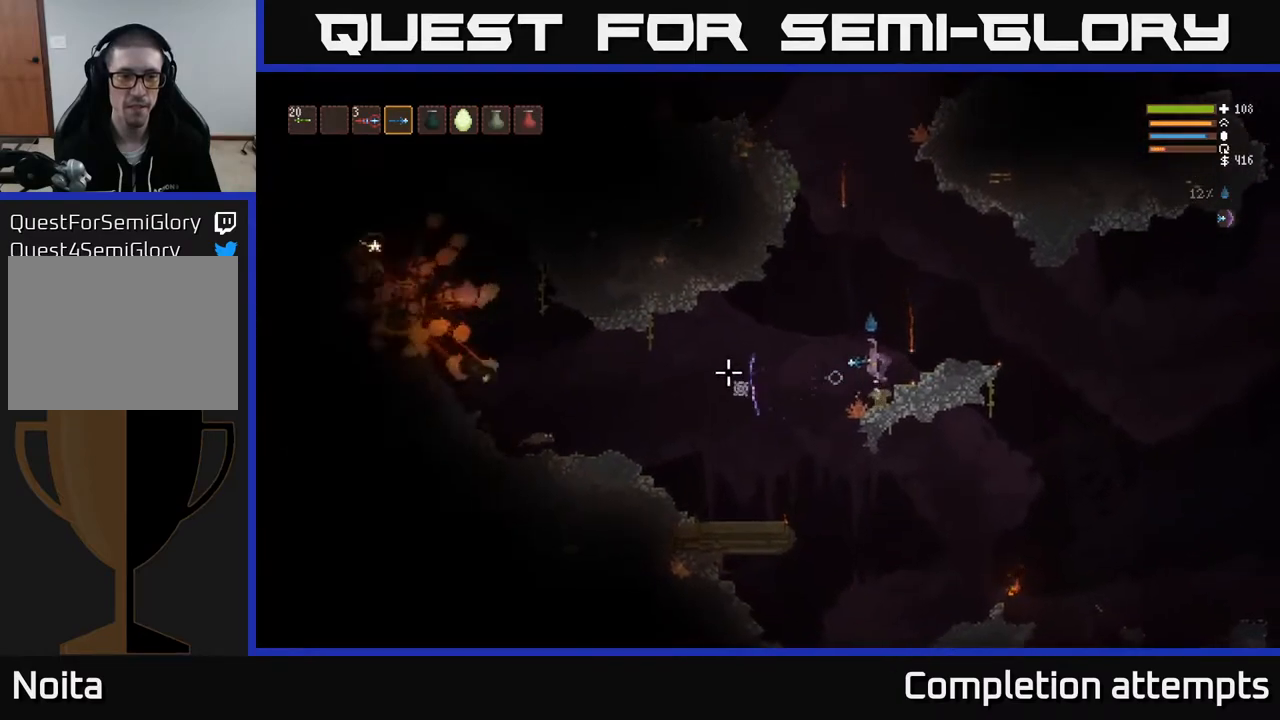
{"buttons": [], "left_stick": "center", "right_stick": "left", "events": [[33, "left_stick", "center"], [167, "L2", "up"], [267, "left_stick", "right"], [383, "left_stick", "center"]]}
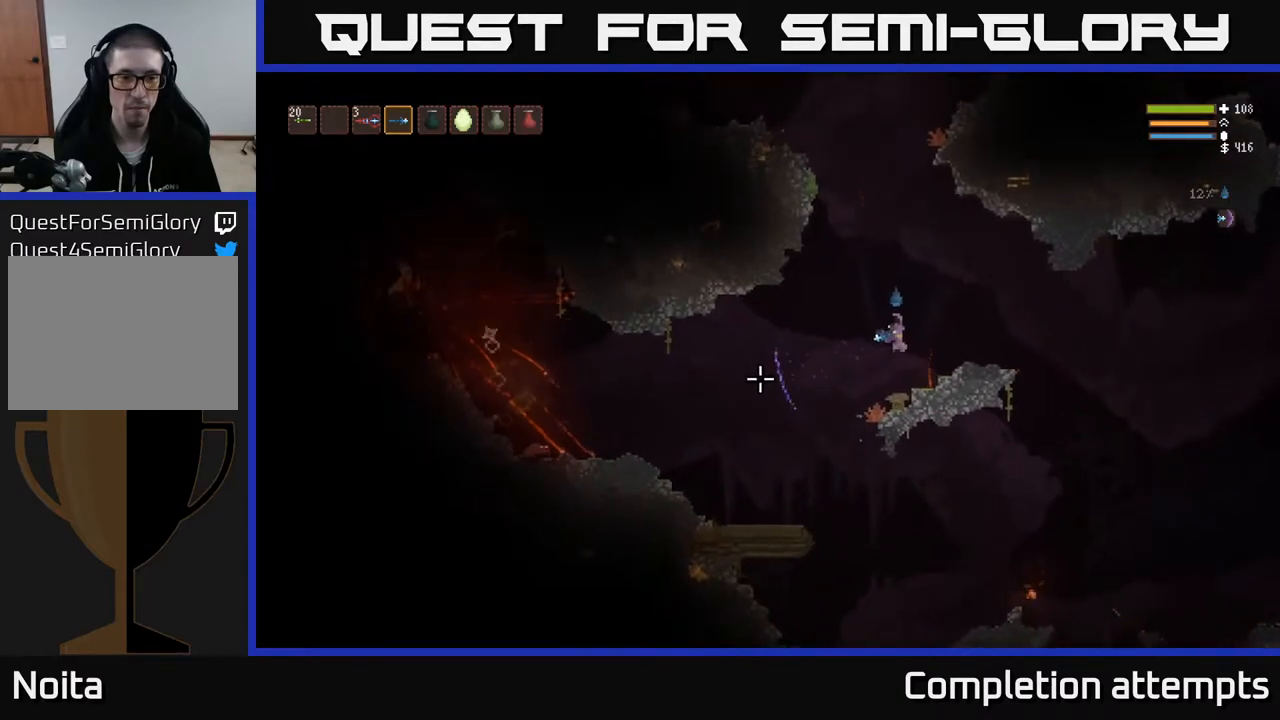
{"buttons": [], "left_stick": "center", "right_stick": "left", "events": [[300, "R2", "down"], [400, "R2", "up"]]}
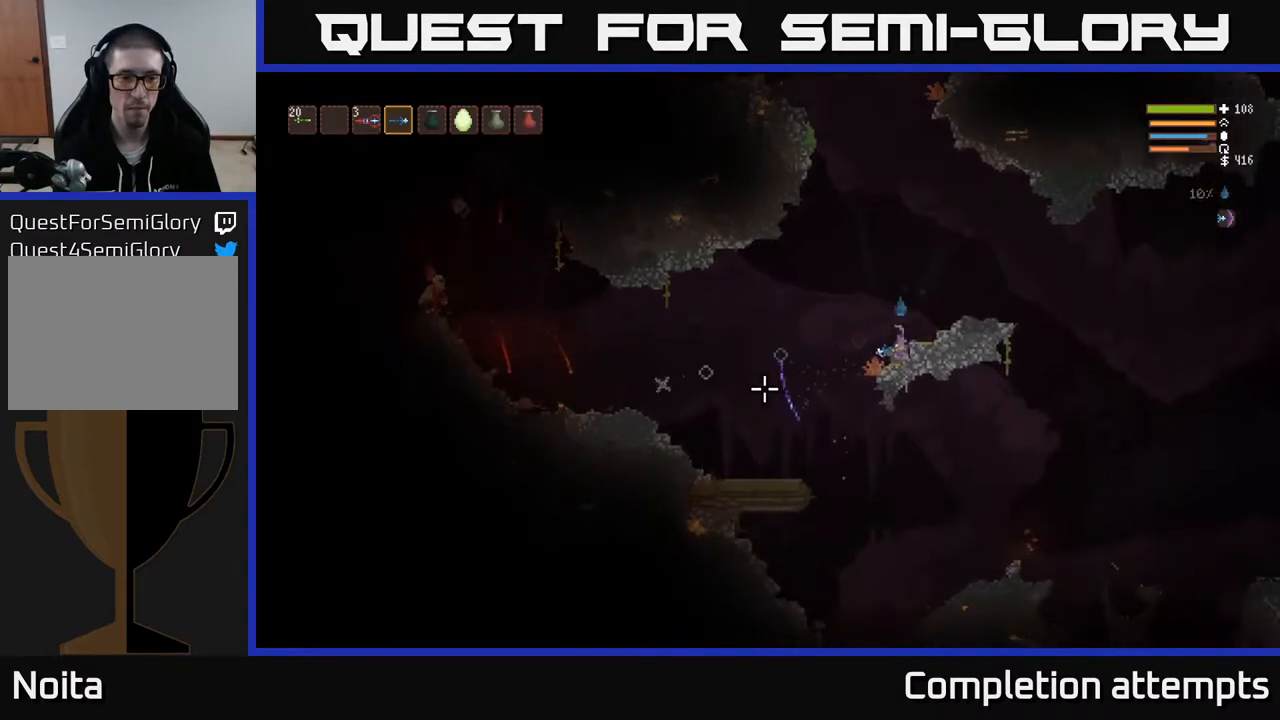
{"buttons": [], "left_stick": "left", "right_stick": "left", "events": [[417, "left_stick", "left"]]}
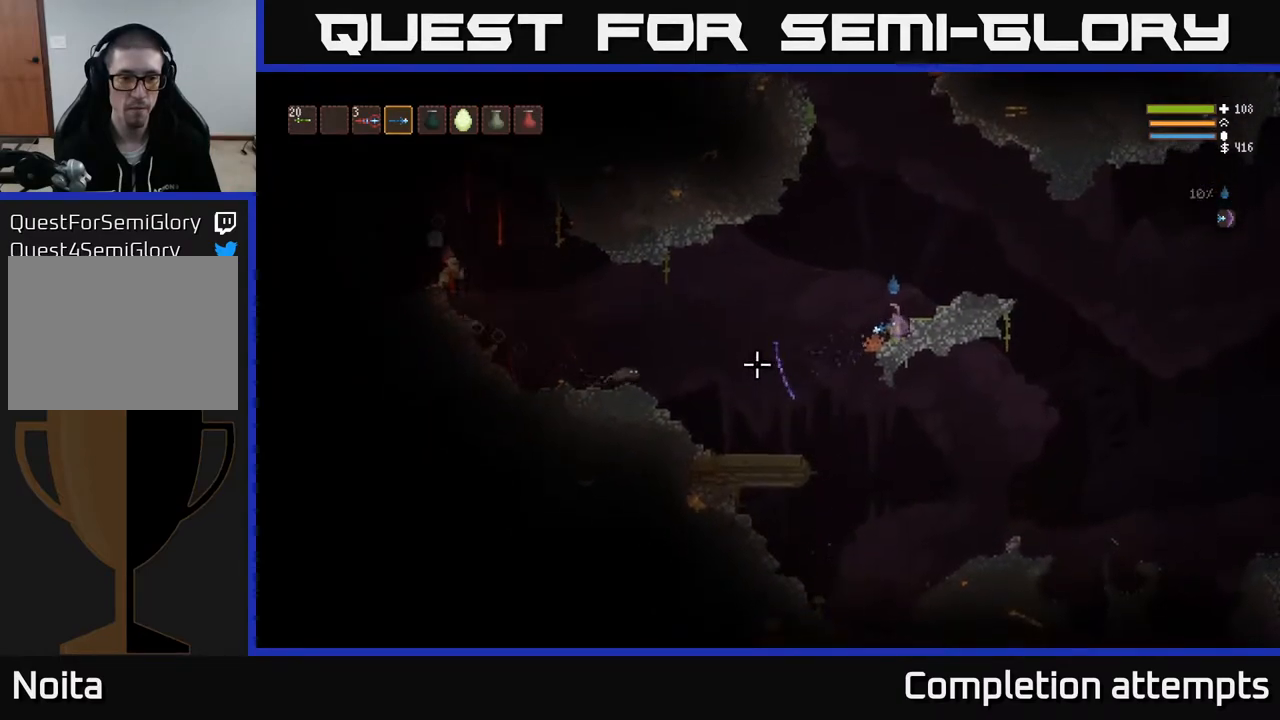
{"buttons": ["L2"], "left_stick": "right", "right_stick": "down-left", "events": [[67, "L2", "down"], [233, "left_stick", "center"], [267, "right_stick", "down-left"], [317, "R2", "down"], [333, "left_stick", "right"], [417, "R2", "up"]]}
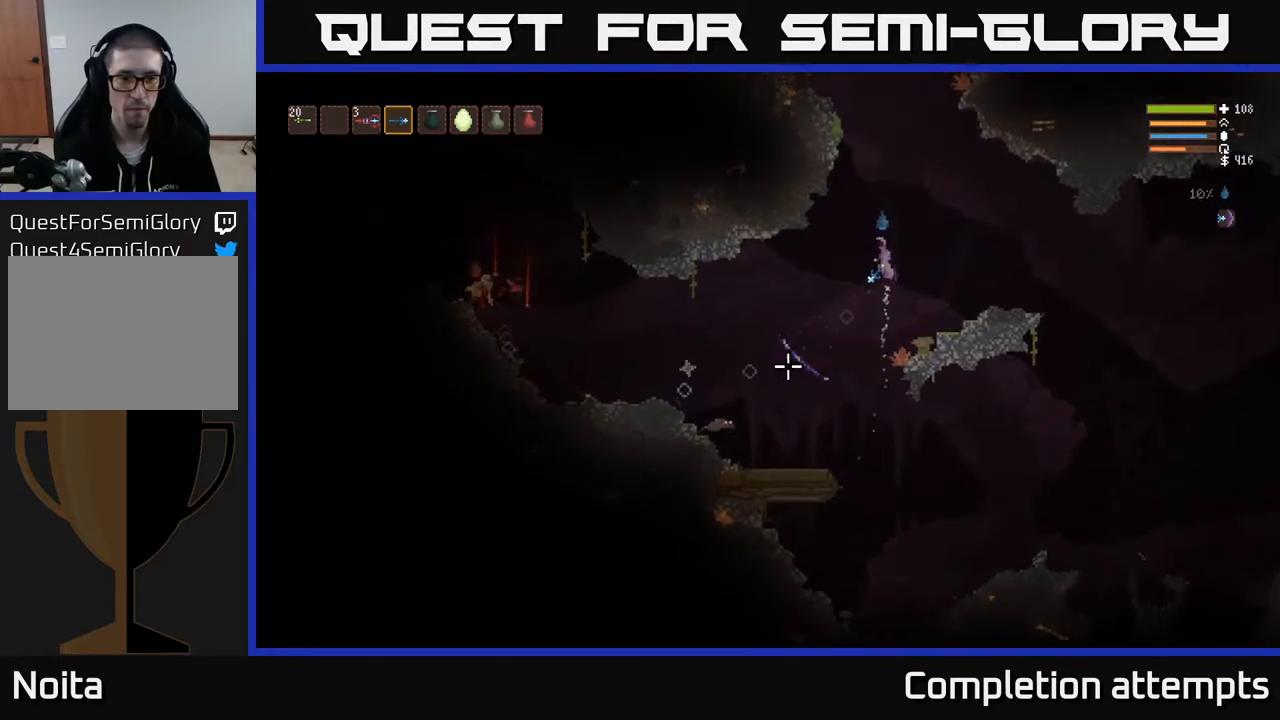
{"buttons": ["L2"], "left_stick": "right", "right_stick": "down-left", "events": [[17, "L2", "up"], [17, "left_stick", "center"], [167, "left_stick", "left"], [350, "L2", "down"], [350, "R2", "down"], [350, "left_stick", "center"], [433, "R2", "up"], [433, "left_stick", "right"]]}
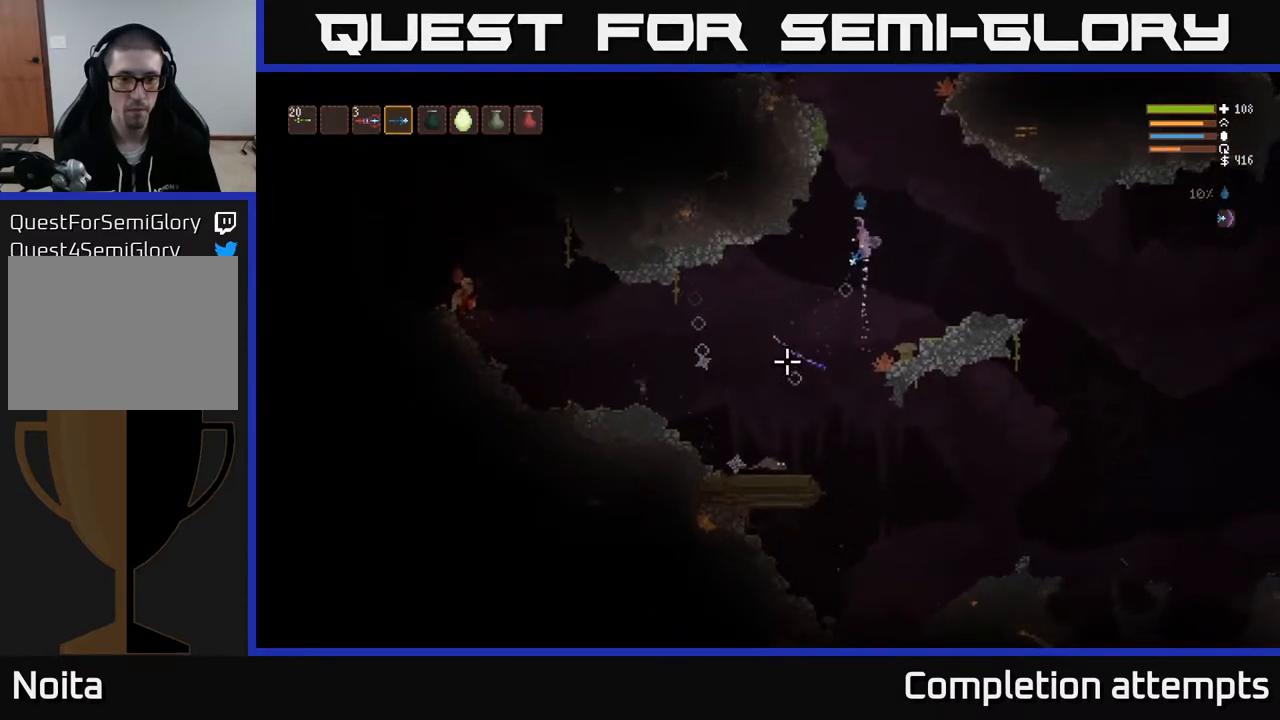
{"buttons": ["L2"], "left_stick": "center", "right_stick": "down", "events": [[200, "left_stick", "center"], [317, "L2", "up"], [333, "right_stick", "down"], [450, "L2", "down"]]}
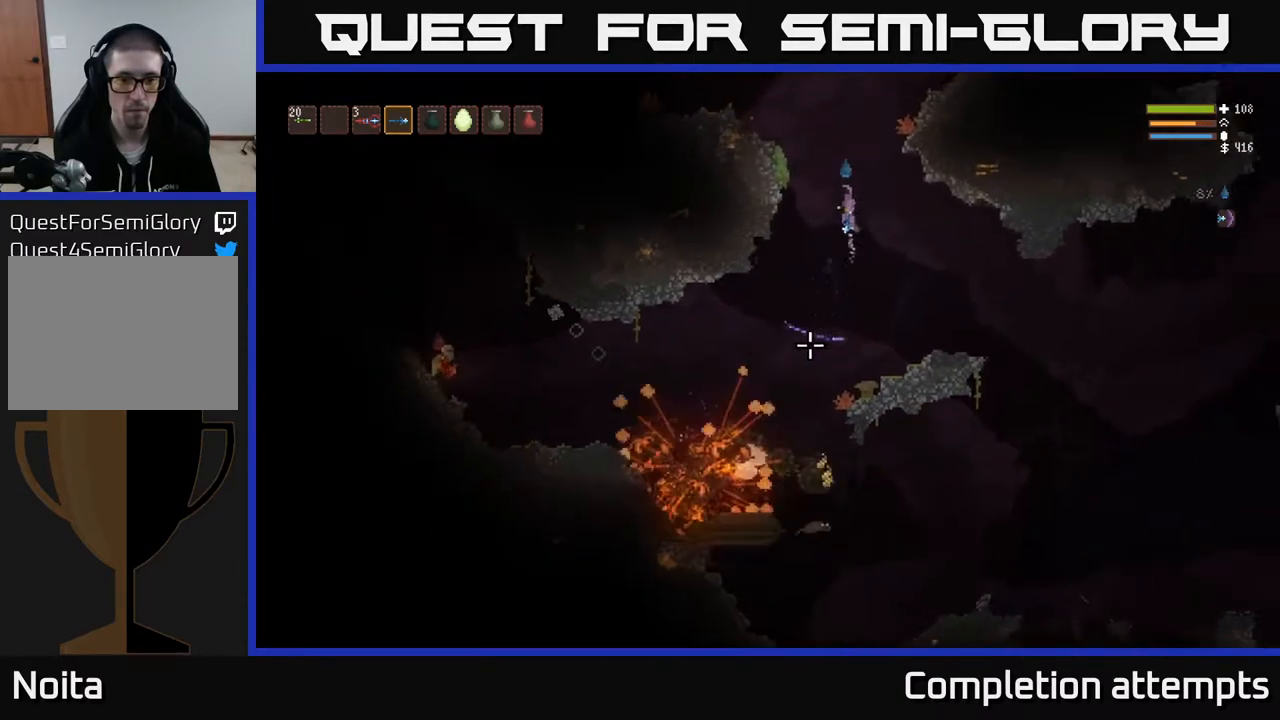
{"buttons": [], "left_stick": "center", "right_stick": "left", "events": [[100, "left_stick", "left"], [183, "L2", "up"], [250, "right_stick", "down-left"], [483, "right_stick", "left"], [500, "left_stick", "center"]]}
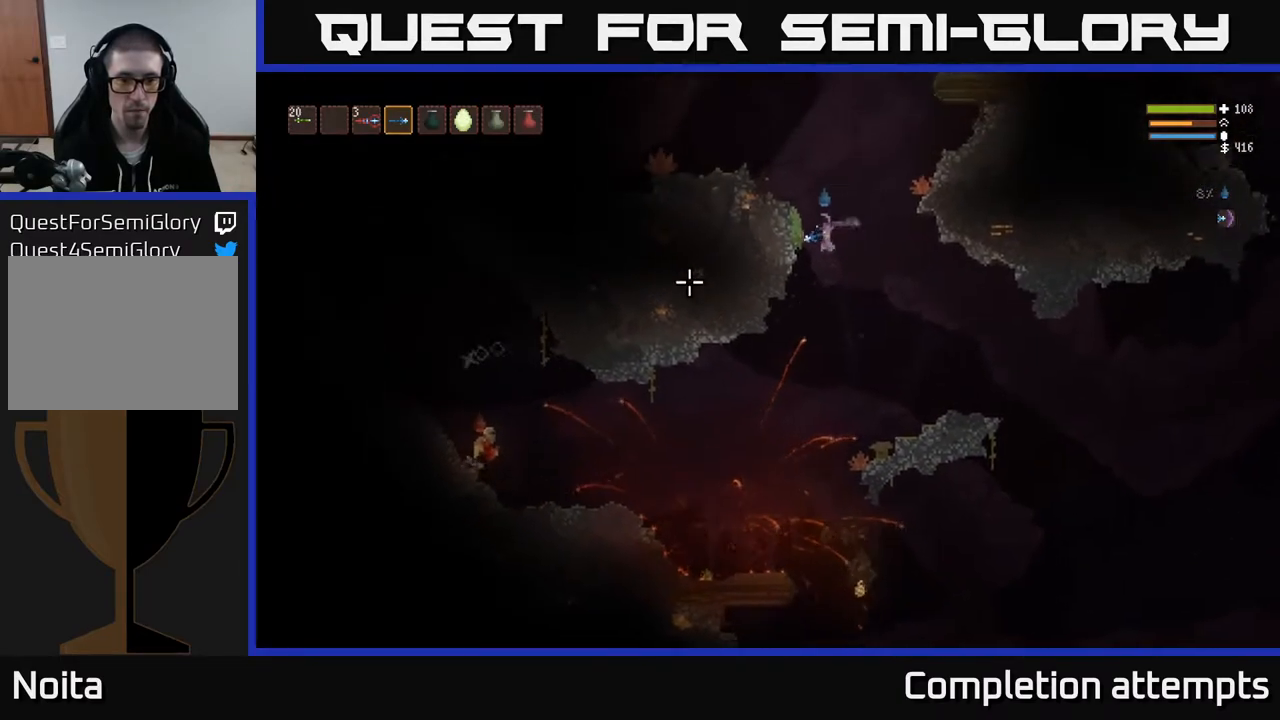
{"buttons": [], "left_stick": "left", "right_stick": "left", "events": [[83, "left_stick", "left"]]}
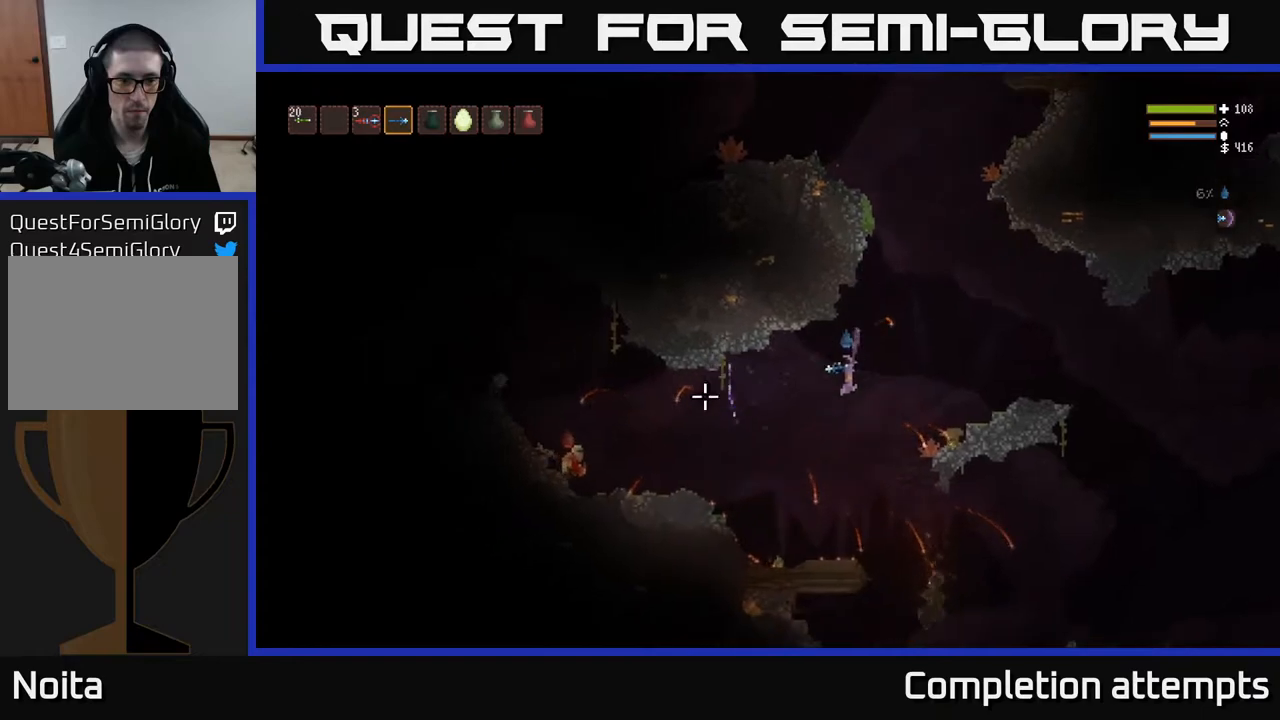
{"buttons": ["L2", "R2"], "left_stick": "center", "right_stick": "left", "events": [[83, "R2", "down"], [133, "L2", "down"], [167, "R2", "up"], [367, "L2", "up"], [483, "R2", "down"], [500, "L2", "down"], [500, "left_stick", "center"]]}
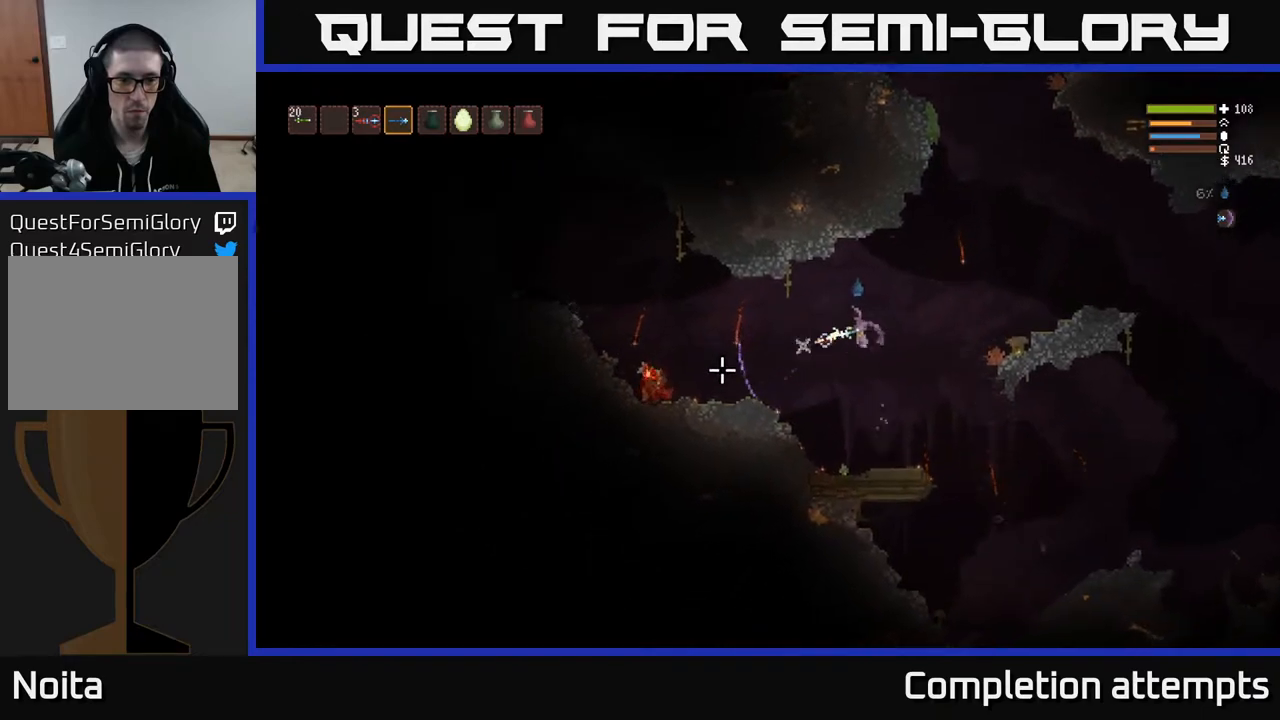
{"buttons": [], "left_stick": "right", "right_stick": "left", "events": [[33, "left_stick", "right"], [83, "R2", "up"], [200, "L2", "up"], [217, "left_stick", "left"], [467, "left_stick", "right"]]}
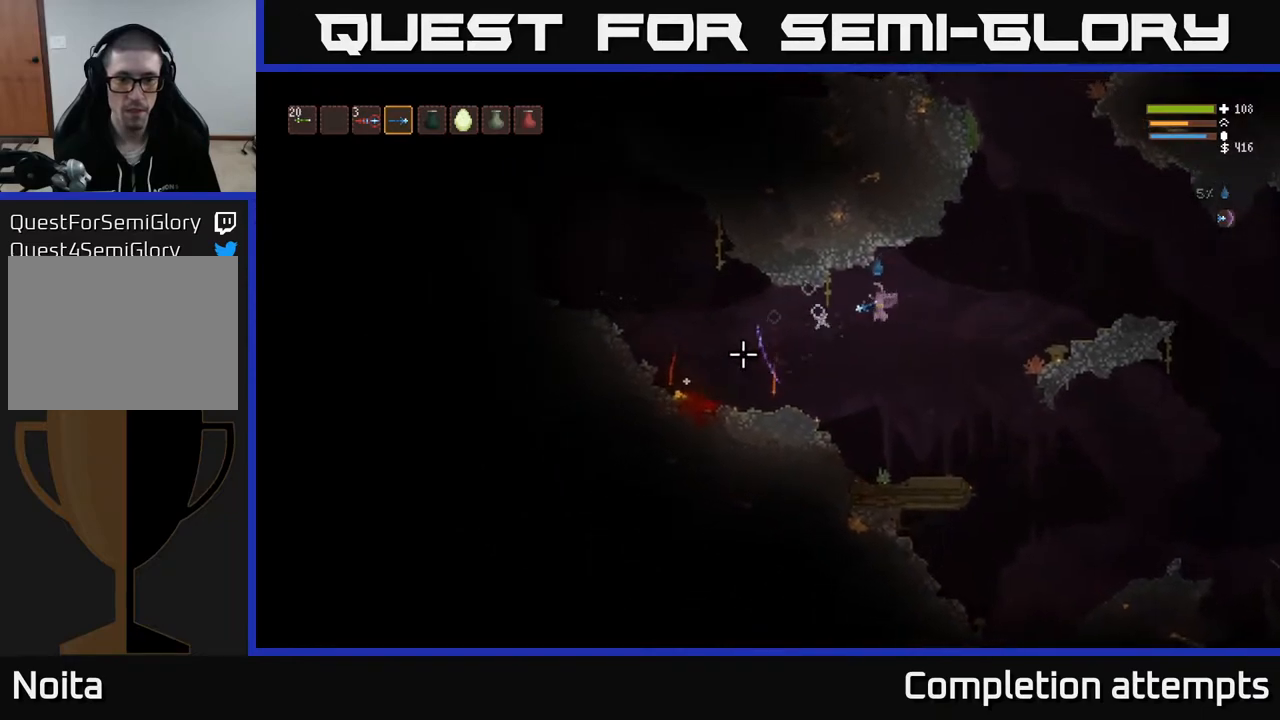
{"buttons": [], "left_stick": "left", "right_stick": "left", "events": [[33, "L2", "down"], [250, "left_stick", "center"], [283, "L2", "up"], [300, "left_stick", "left"]]}
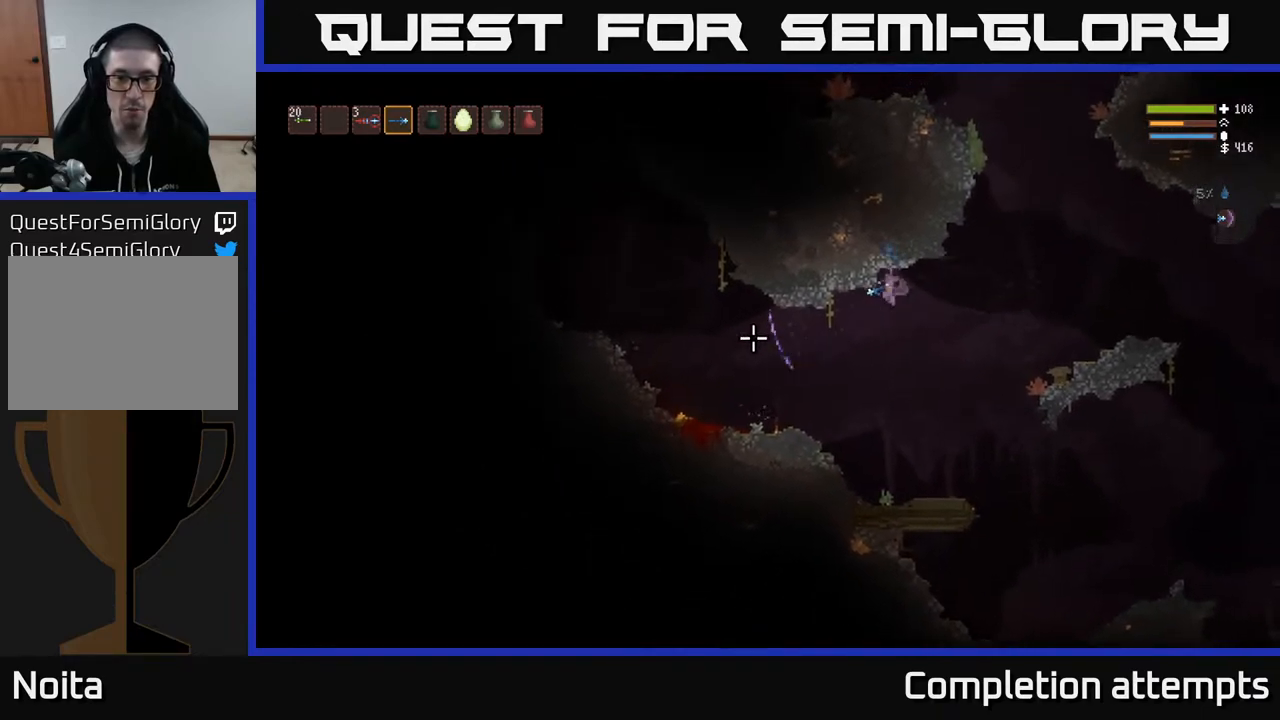
{"buttons": [], "left_stick": "left", "right_stick": "left", "events": [[367, "L2", "down"], [500, "L2", "up"]]}
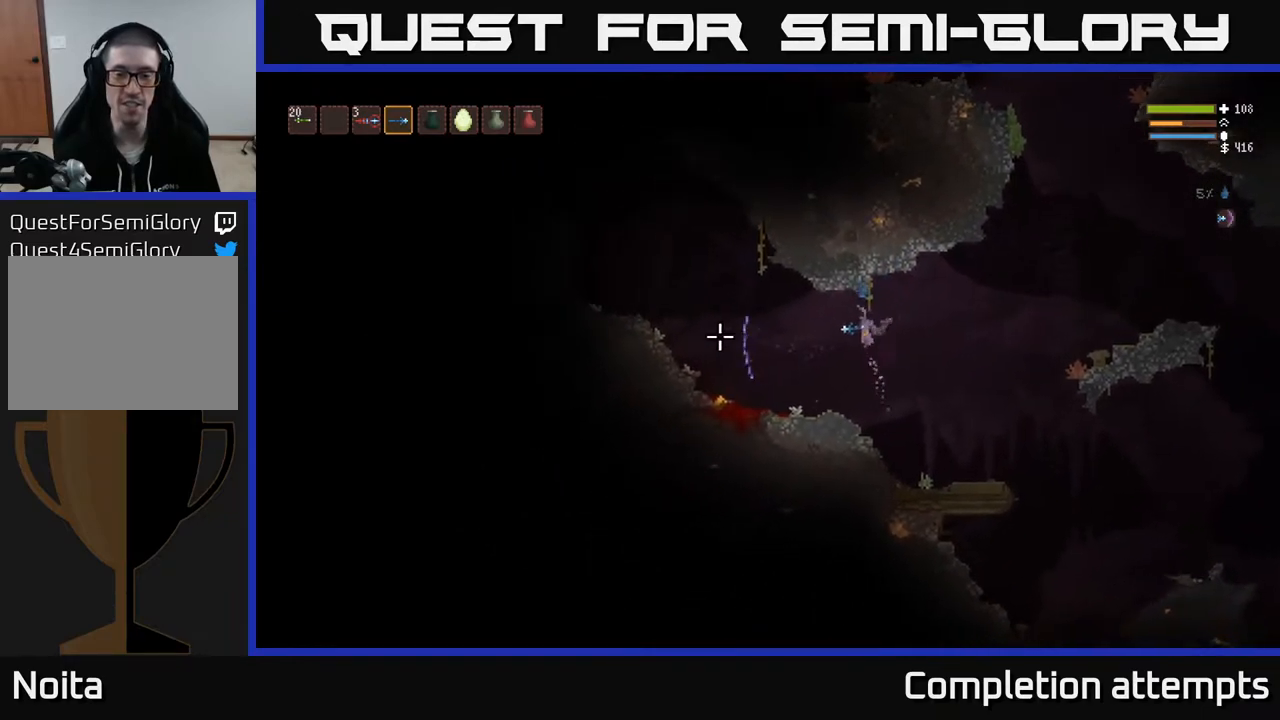
{"buttons": [], "left_stick": "left", "right_stick": "up-left", "events": [[300, "right_stick", "up-left"]]}
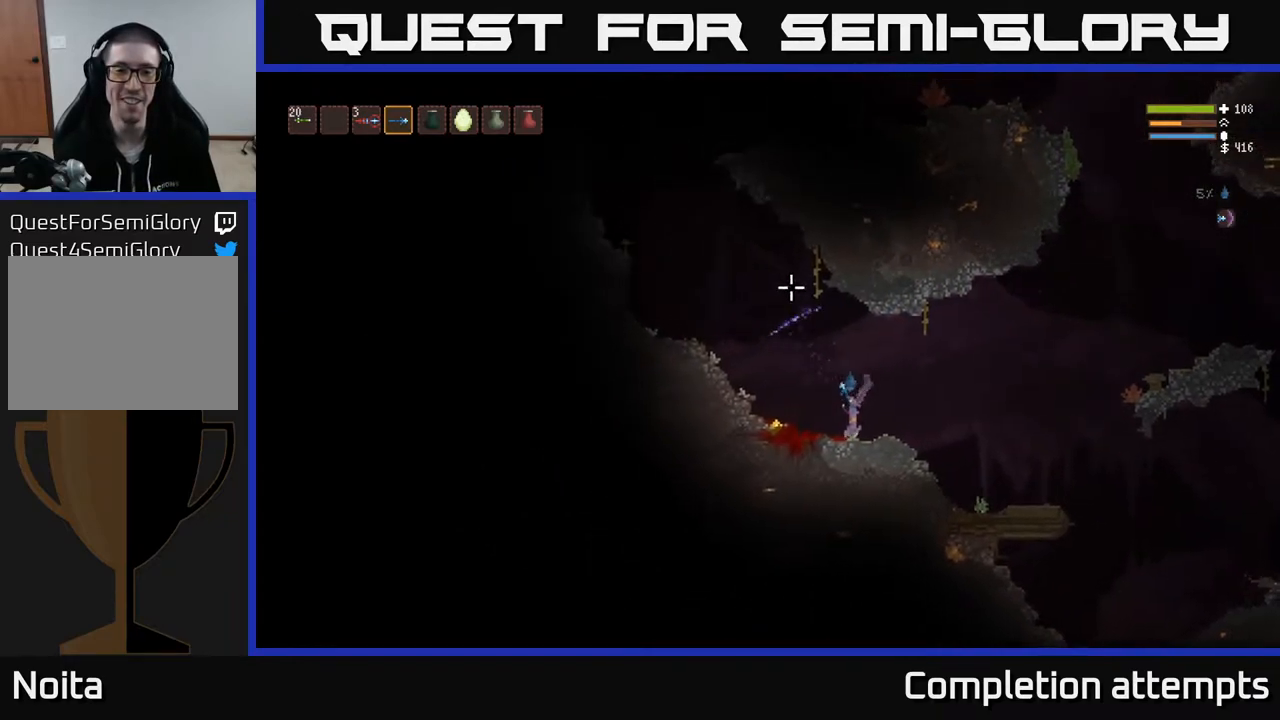
{"buttons": [], "left_stick": "left", "right_stick": "up-right", "events": [[17, "right_stick", "up"], [233, "right_stick", "up-right"]]}
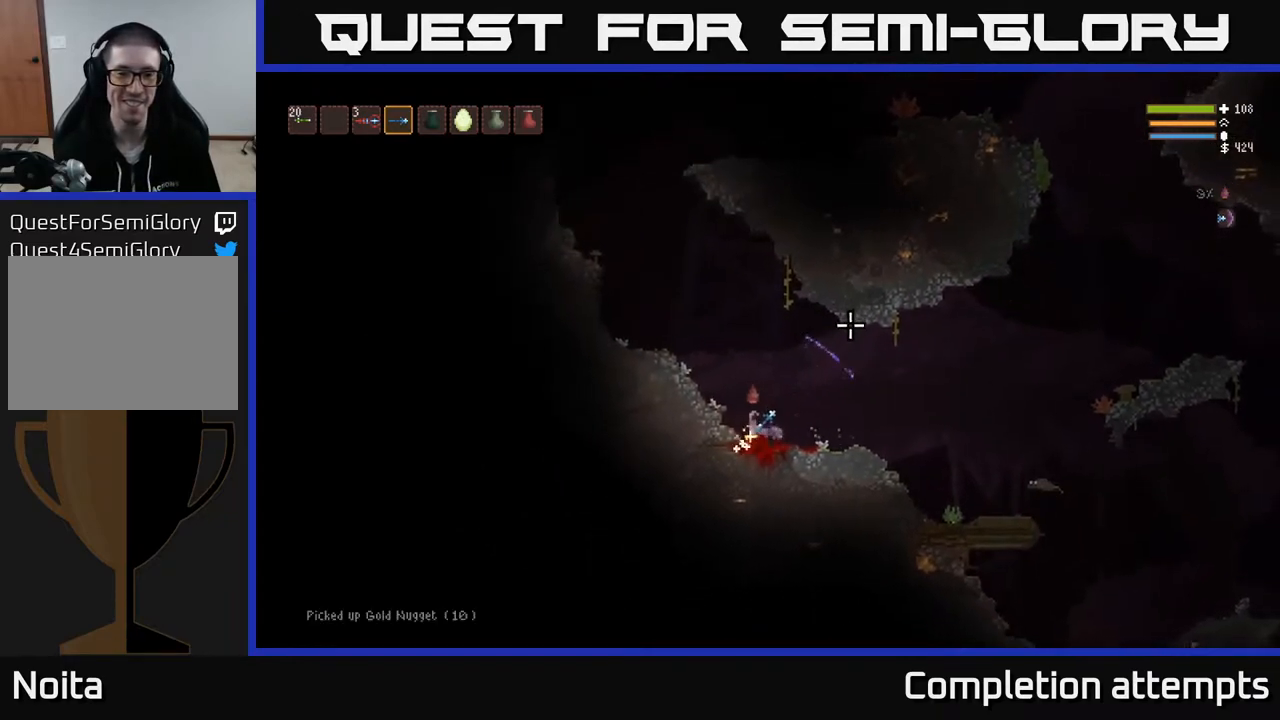
{"buttons": [], "left_stick": "right", "right_stick": "down-right", "events": [[133, "left_stick", "right"], [133, "right_stick", "right"], [183, "L2", "down"], [367, "right_stick", "down-right"], [500, "L2", "up"]]}
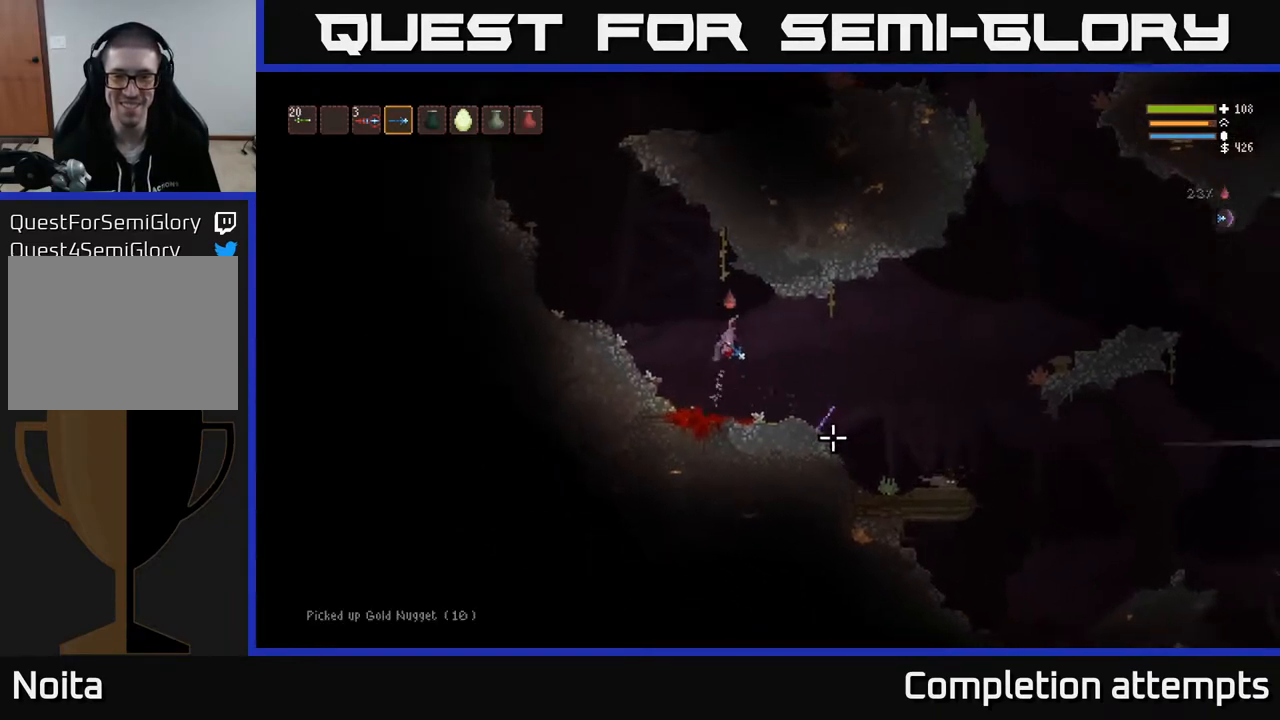
{"buttons": [], "left_stick": "right", "right_stick": "down", "events": [[150, "R2", "down"], [167, "L2", "down"], [250, "R2", "up"], [283, "L2", "up"], [500, "right_stick", "down"]]}
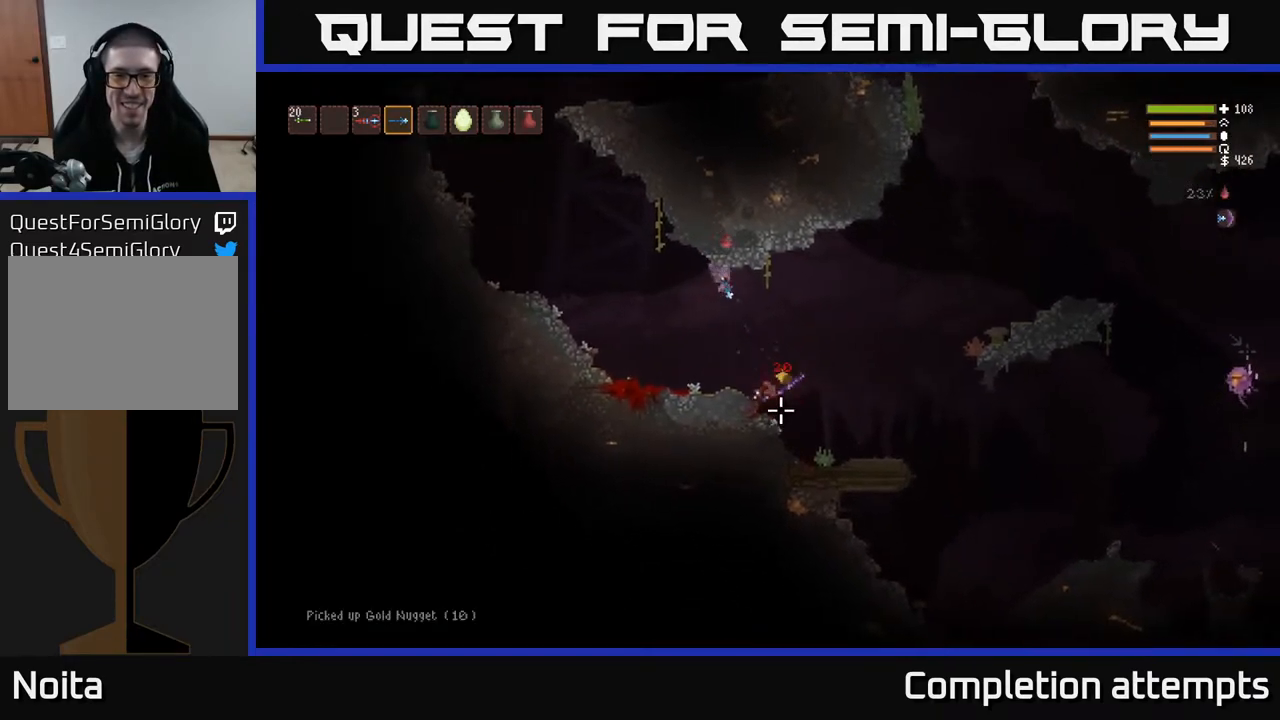
{"buttons": [], "left_stick": "right", "right_stick": "right", "events": [[167, "right_stick", "down-right"], [317, "right_stick", "right"]]}
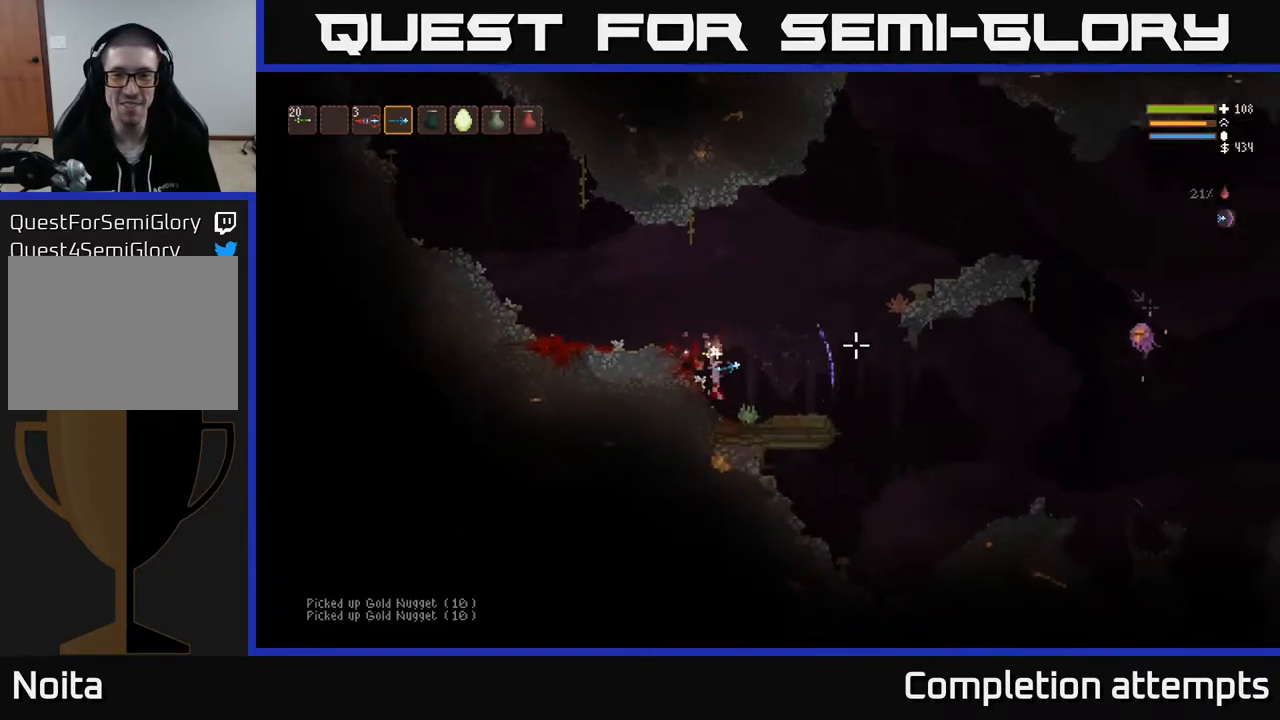
{"buttons": [], "left_stick": "right", "right_stick": "right", "events": [[133, "L2", "down"], [267, "L2", "up"]]}